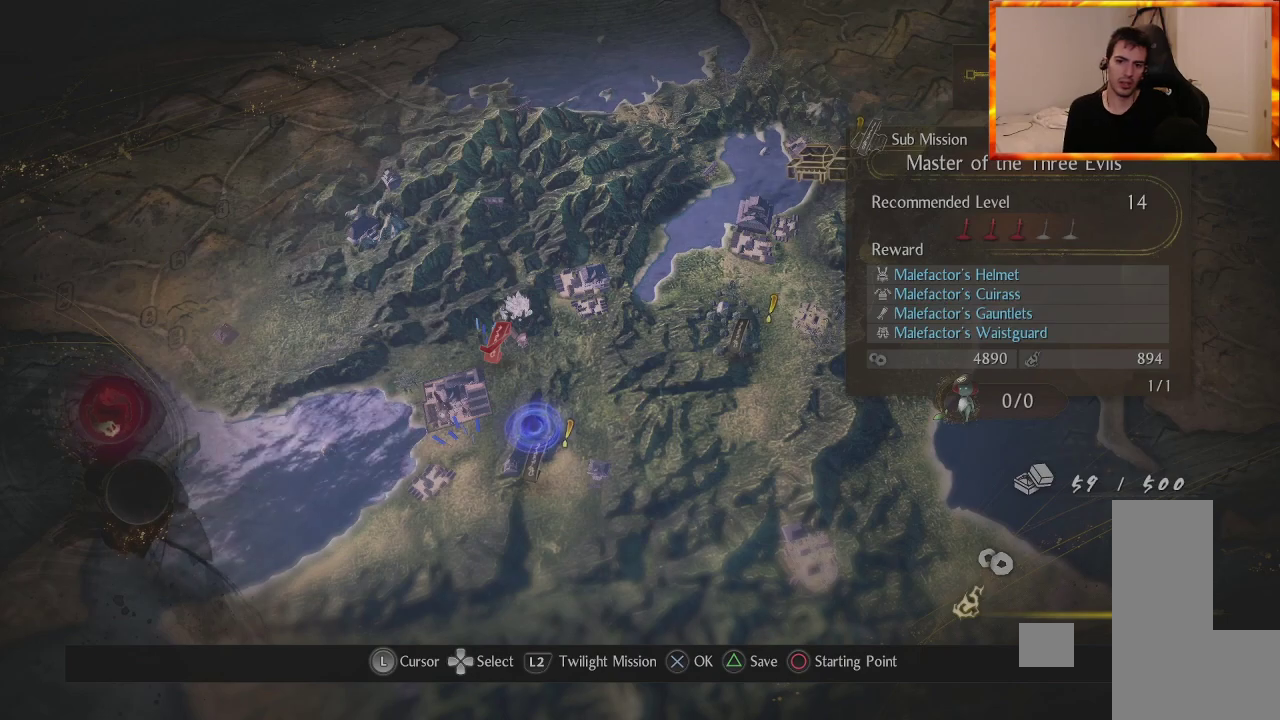
Gameplay with a controller (PlayStation layout); each line is a JSON object with the inputs held at the frame after it. "events" lists button and stick changes between this image and that frame as [ms after this image, input, new state], when the widget could be followed in between.
{"buttons": [], "left_stick": "right", "right_stick": "center", "events": [[17, "left_stick", "up-right"], [450, "left_stick", "right"]]}
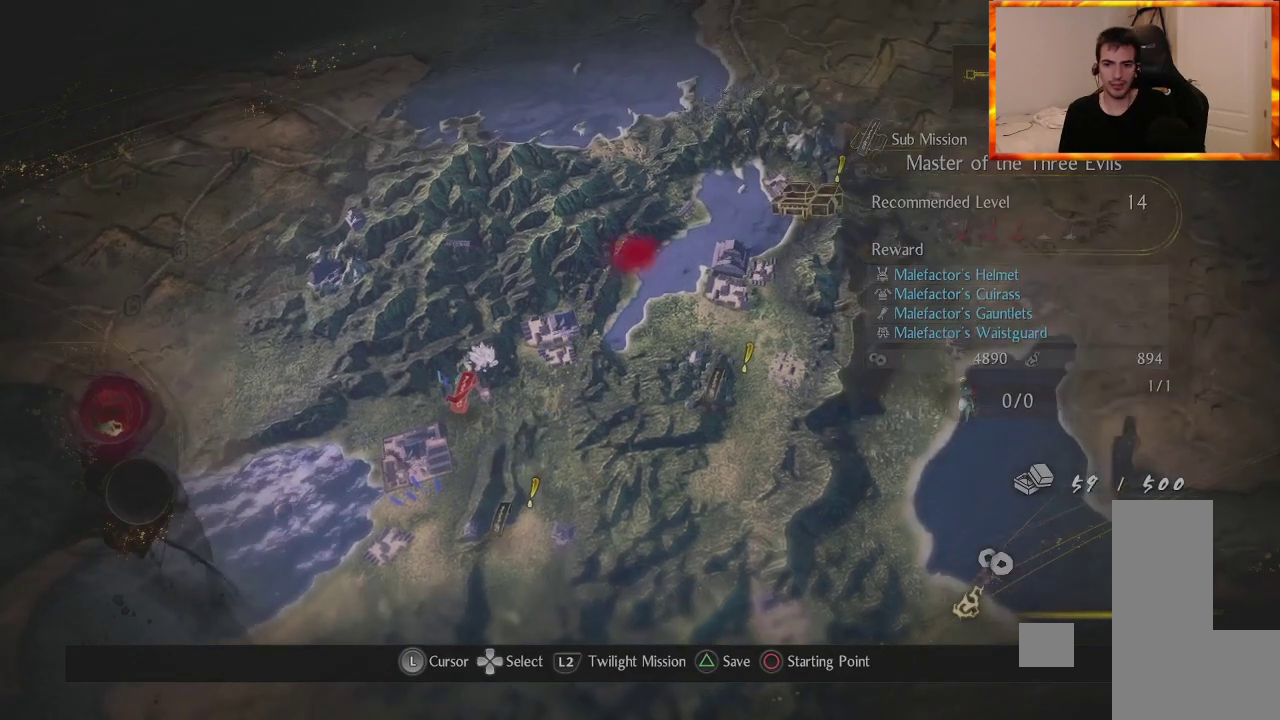
{"buttons": [], "left_stick": "center", "right_stick": "center", "events": [[50, "left_stick", "center"], [317, "left_stick", "down-left"], [450, "left_stick", "center"]]}
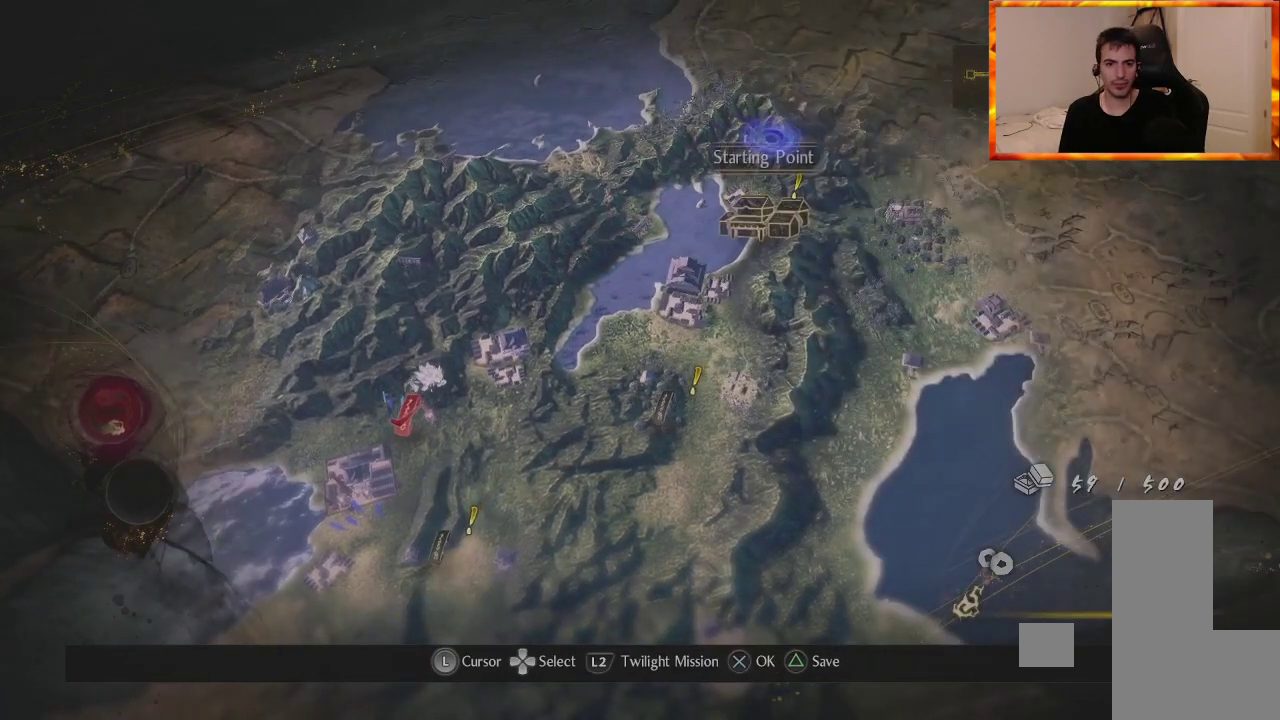
{"buttons": [], "left_stick": "center", "right_stick": "center", "events": [[317, "CROSS", "down"], [483, "CROSS", "up"]]}
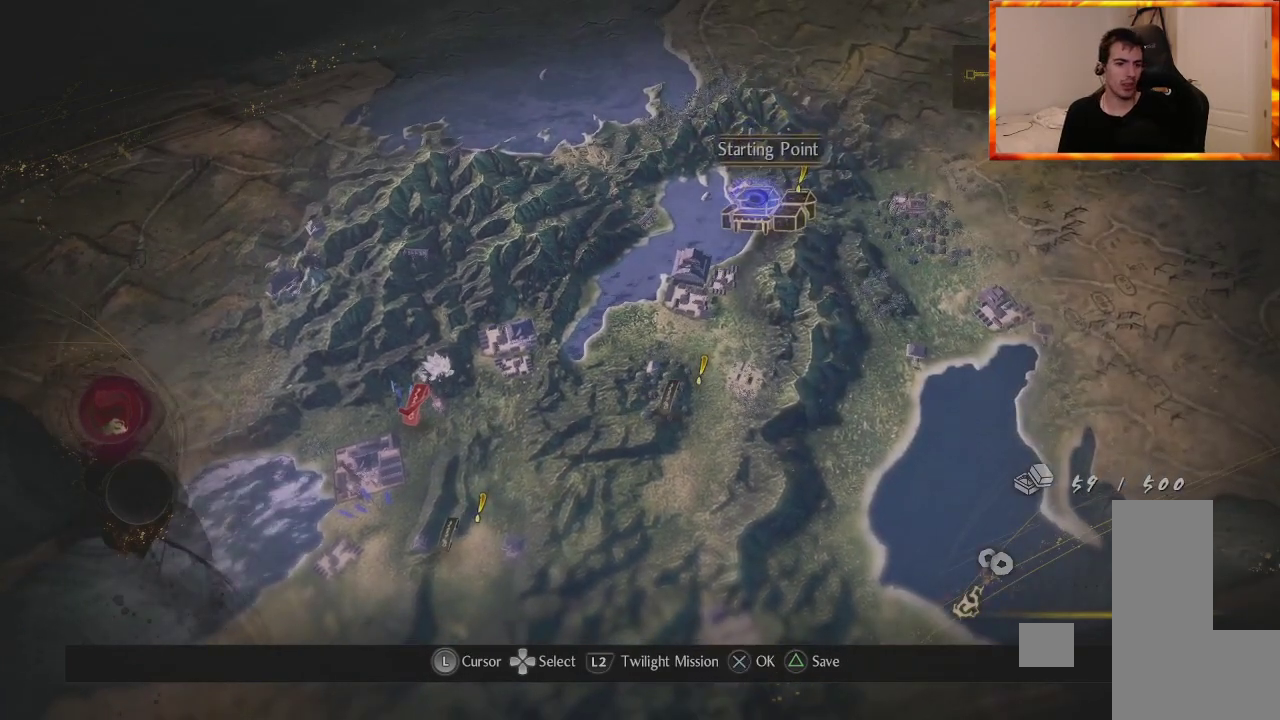
{"buttons": [], "left_stick": "center", "right_stick": "center", "events": []}
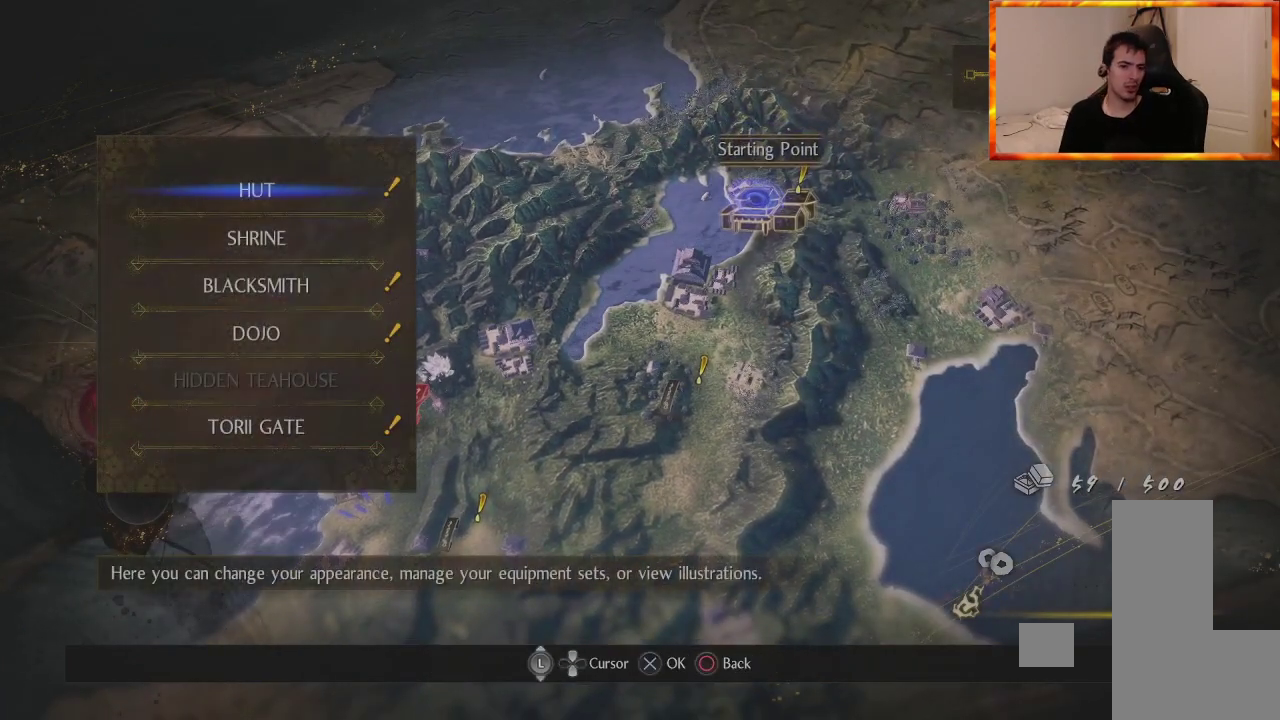
{"buttons": [], "left_stick": "center", "right_stick": "center", "events": [[283, "DPAD_DOWN", "down"], [467, "DPAD_DOWN", "up"]]}
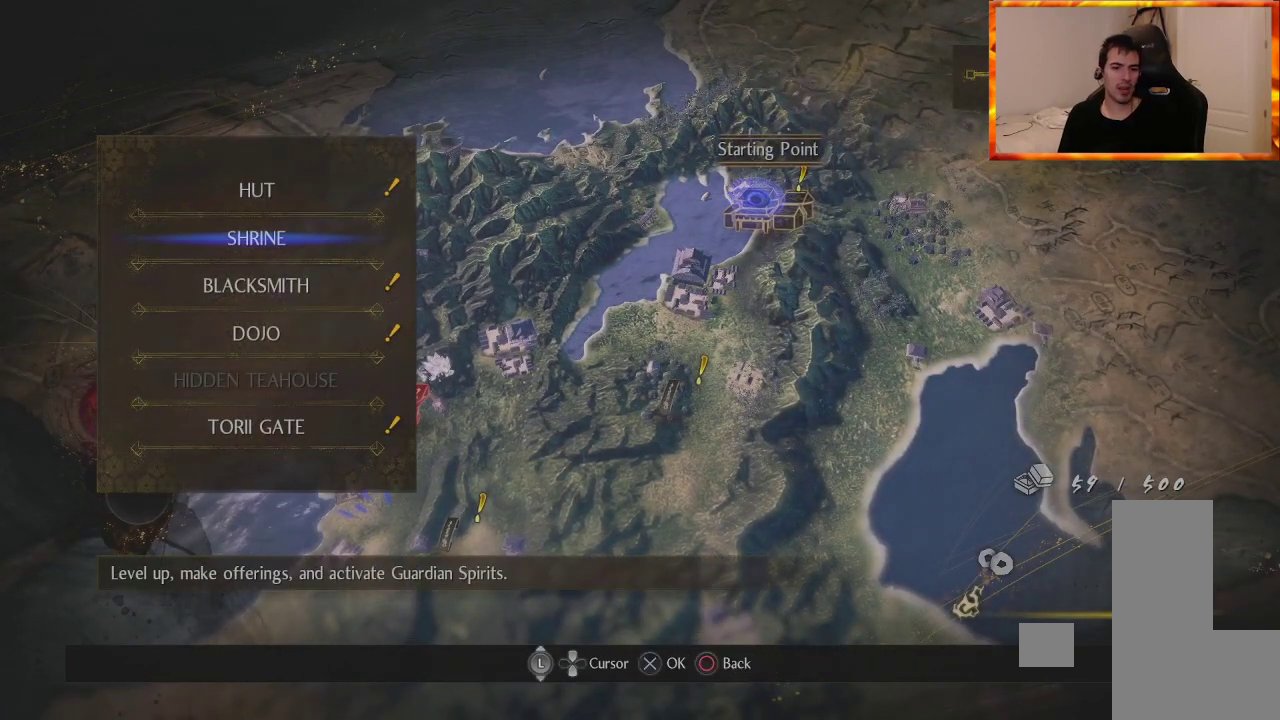
{"buttons": [], "left_stick": "center", "right_stick": "center", "events": [[50, "DPAD_DOWN", "down"], [217, "DPAD_DOWN", "up"], [350, "CROSS", "down"], [483, "CROSS", "up"]]}
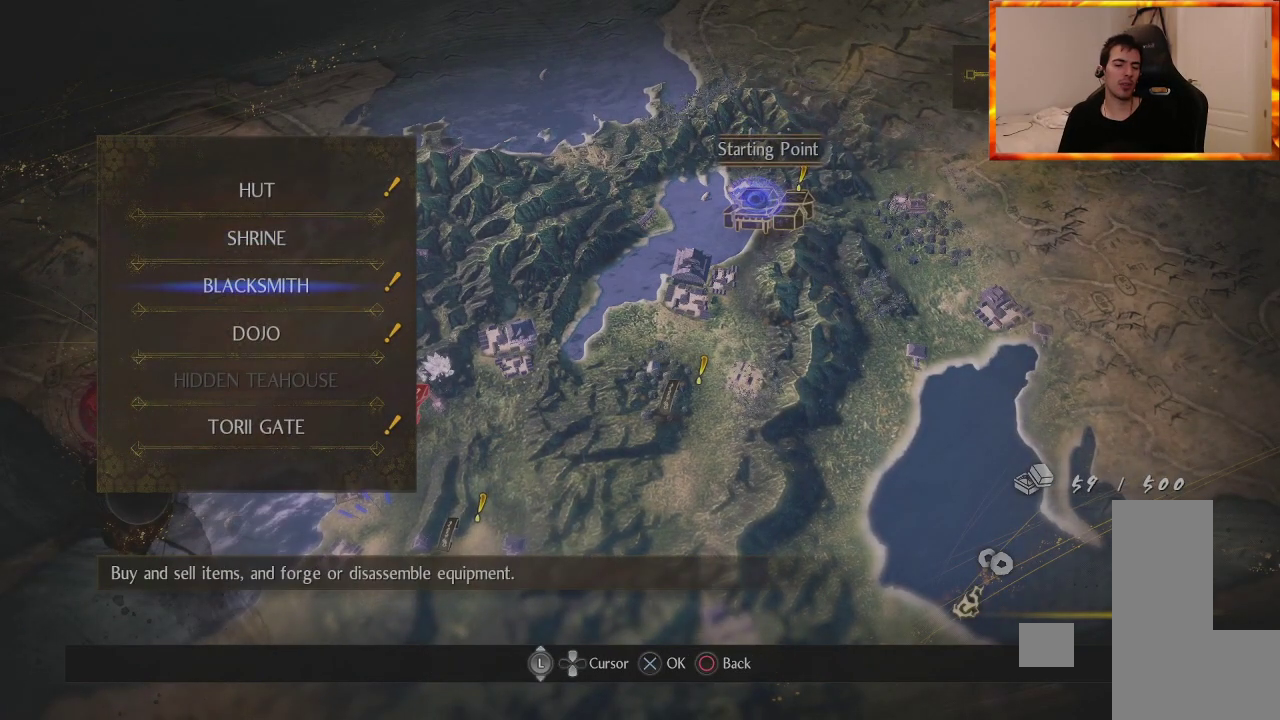
{"buttons": [], "left_stick": "center", "right_stick": "center", "events": []}
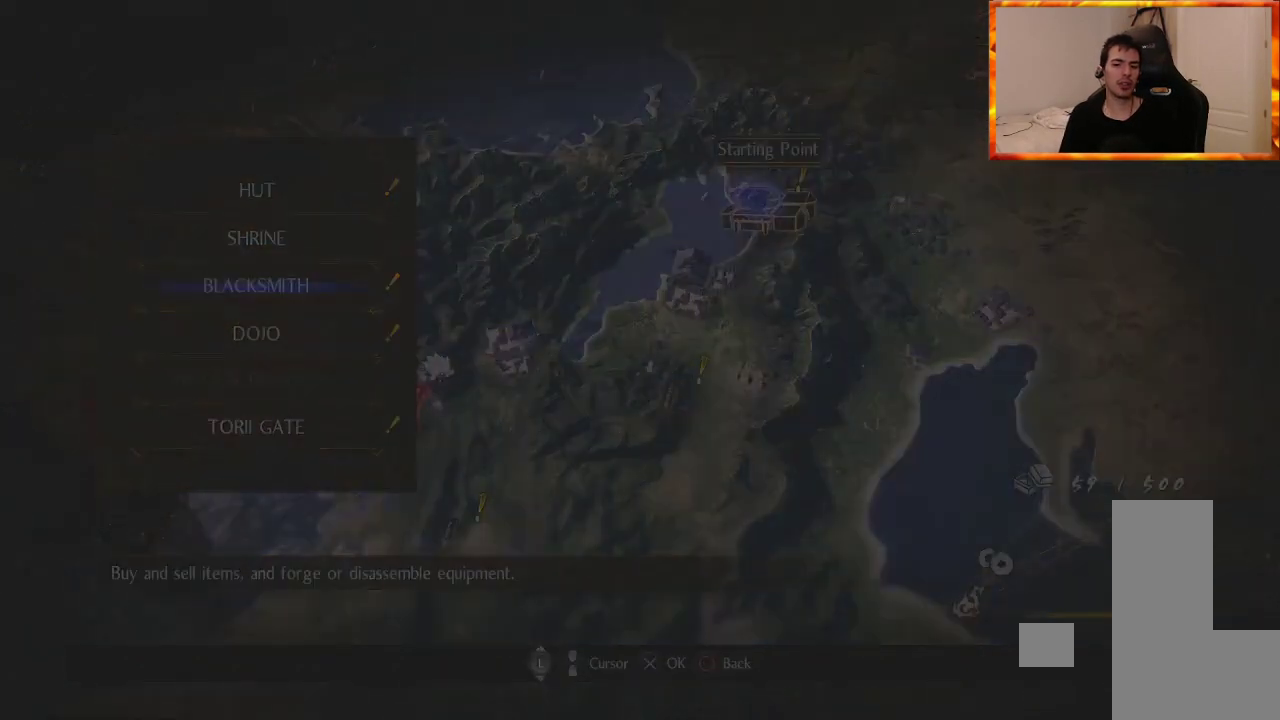
{"buttons": [], "left_stick": "center", "right_stick": "center", "events": []}
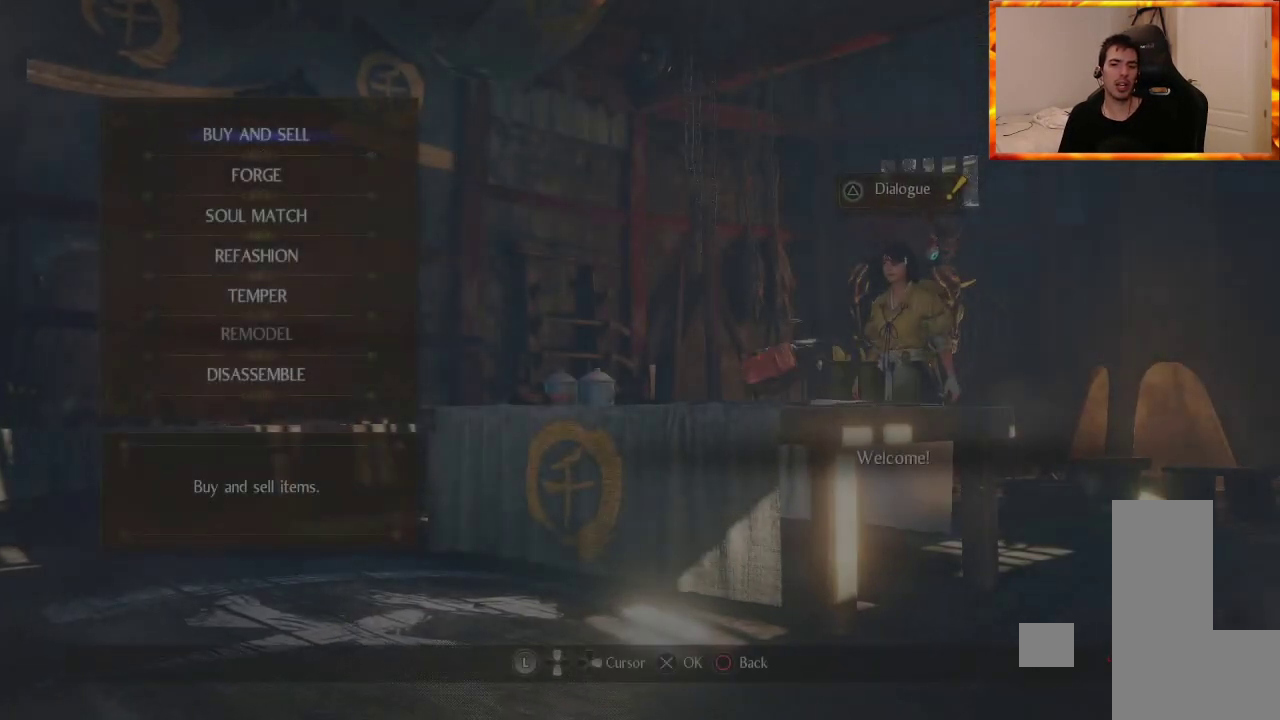
{"buttons": [], "left_stick": "center", "right_stick": "center", "events": []}
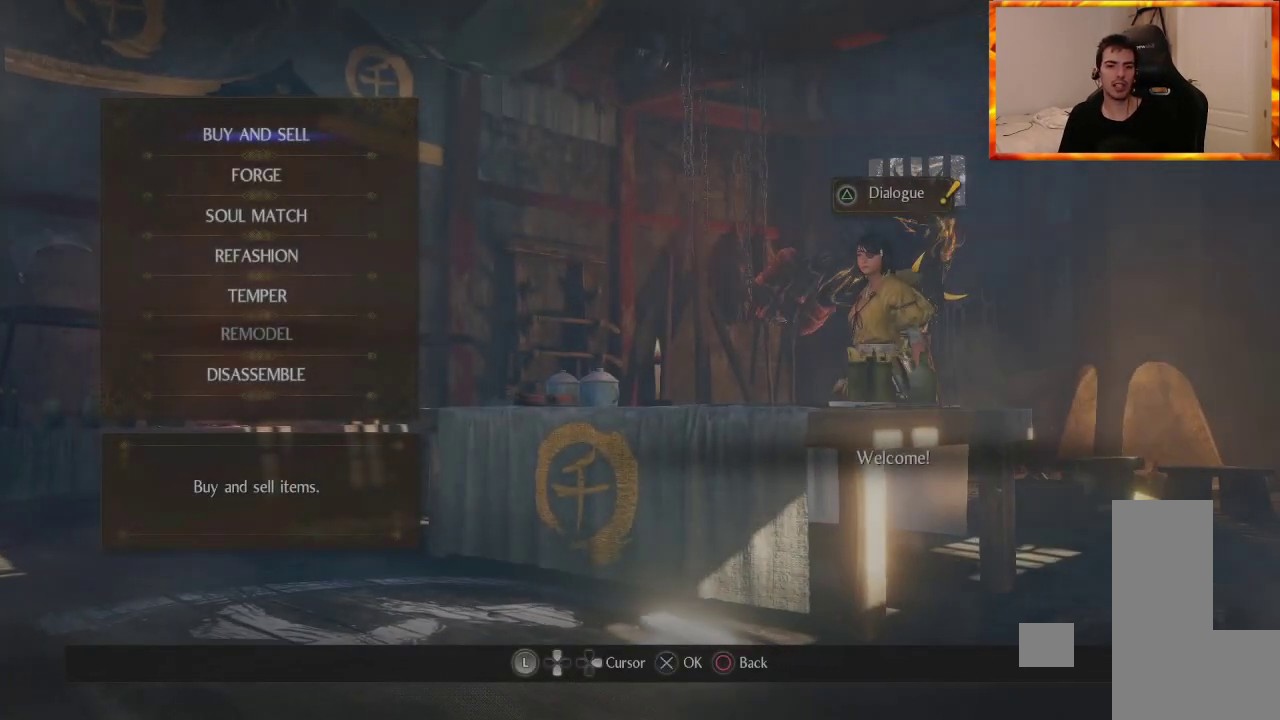
{"buttons": [], "left_stick": "center", "right_stick": "center", "events": []}
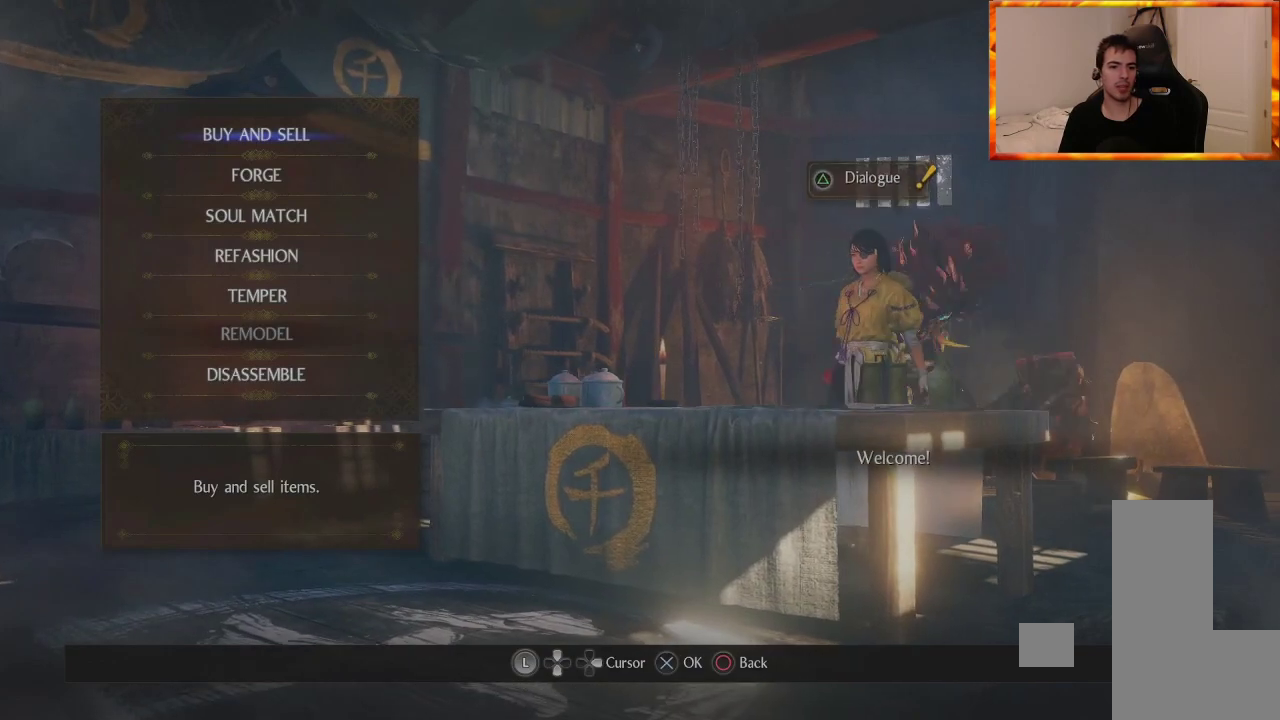
{"buttons": [], "left_stick": "center", "right_stick": "center", "events": []}
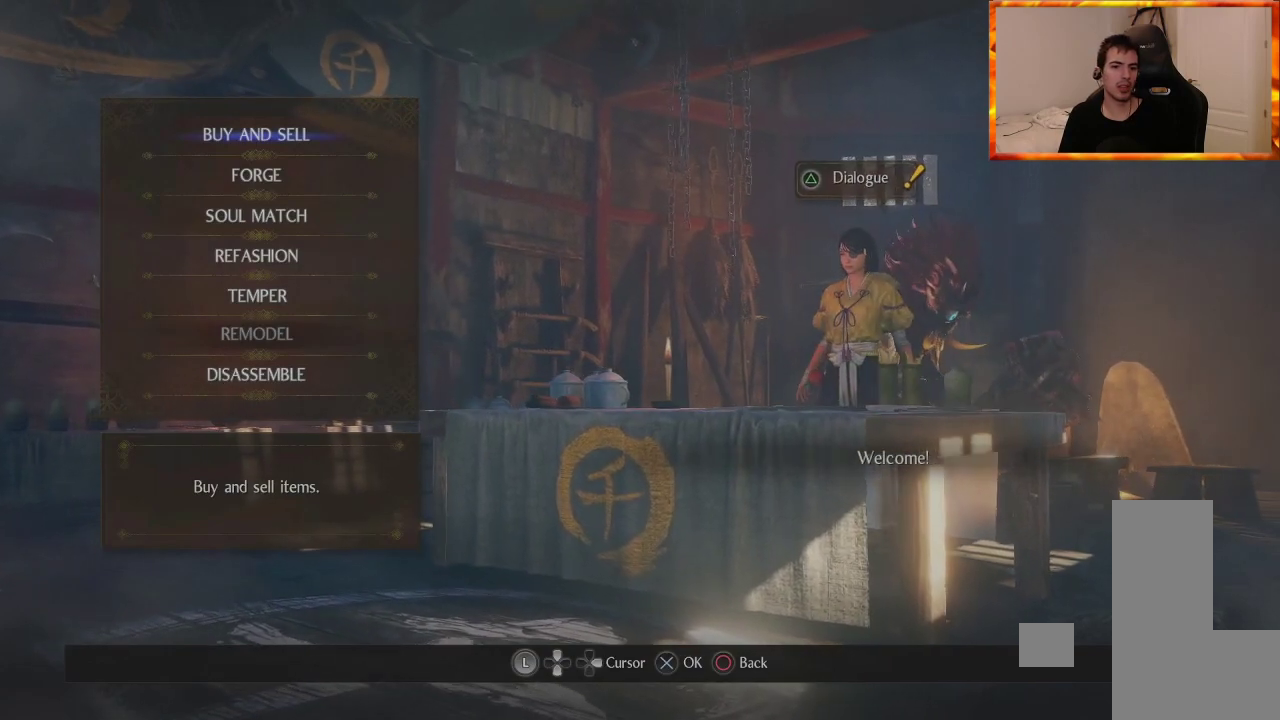
{"buttons": [], "left_stick": "center", "right_stick": "center", "events": [[100, "CROSS", "down"], [233, "CROSS", "up"]]}
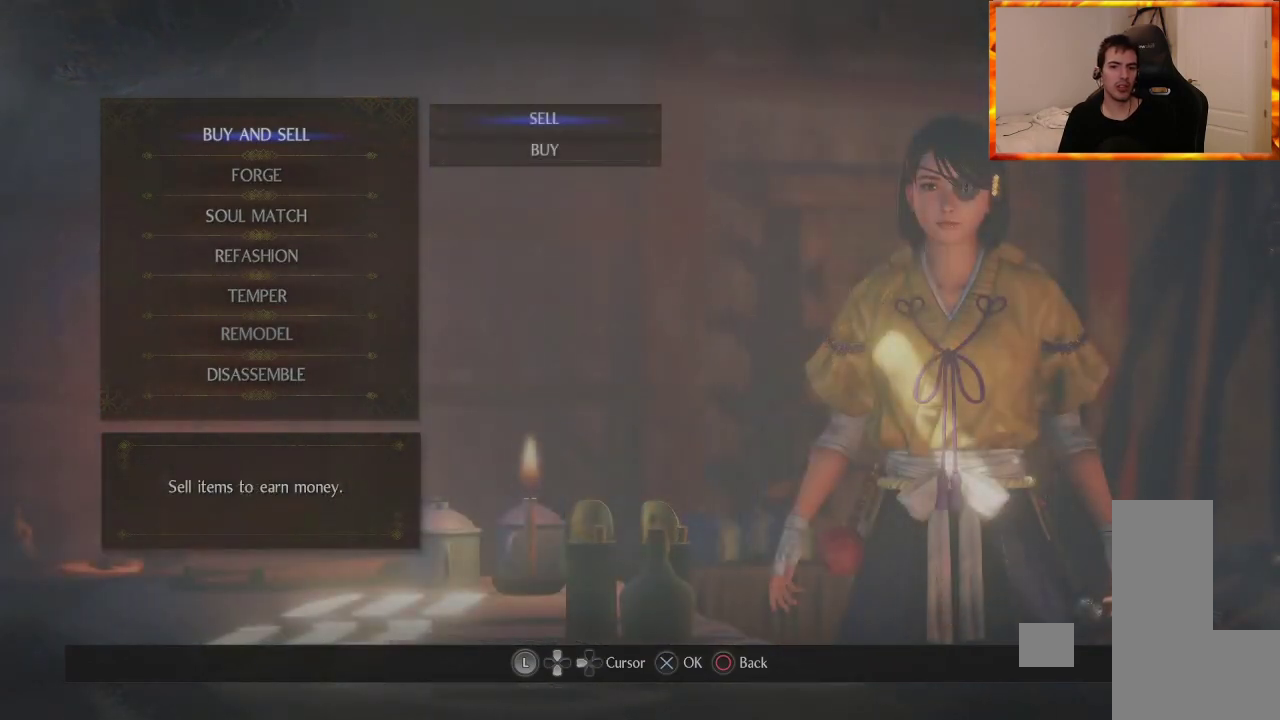
{"buttons": [], "left_stick": "center", "right_stick": "center", "events": [[167, "DPAD_DOWN", "down"], [333, "CROSS", "down"], [350, "DPAD_DOWN", "up"], [483, "CROSS", "up"]]}
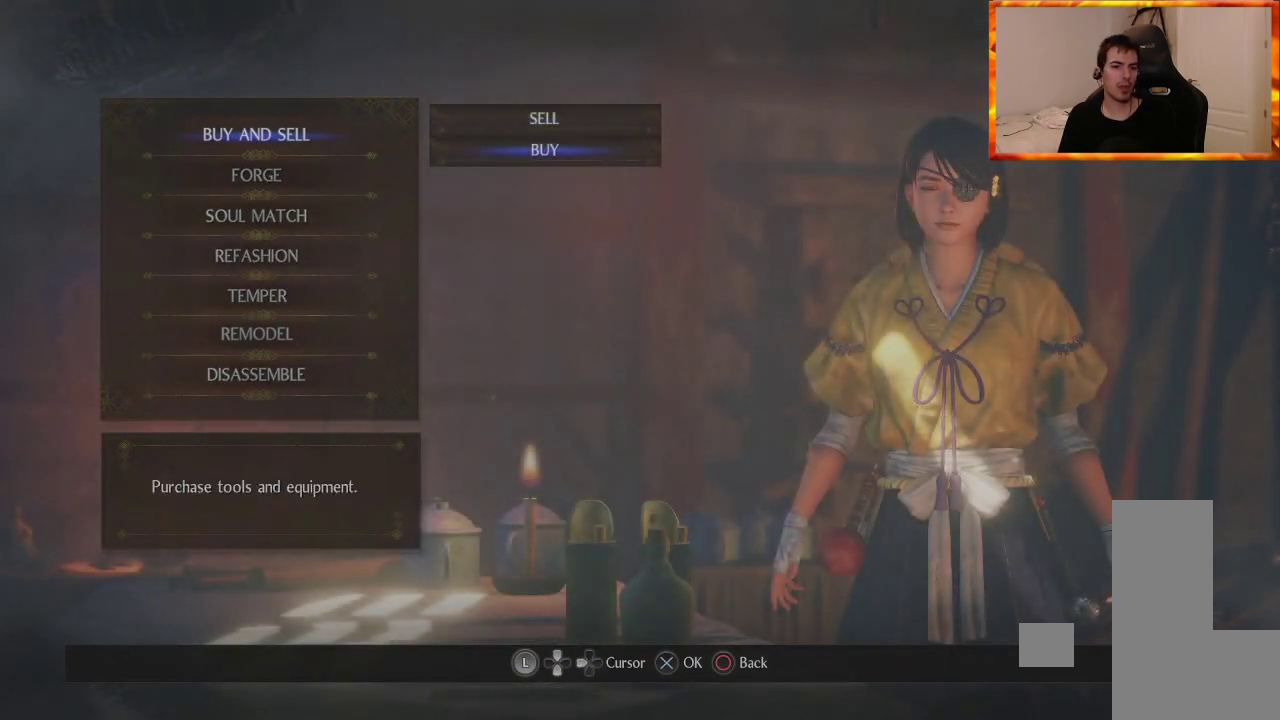
{"buttons": [], "left_stick": "center", "right_stick": "center", "events": []}
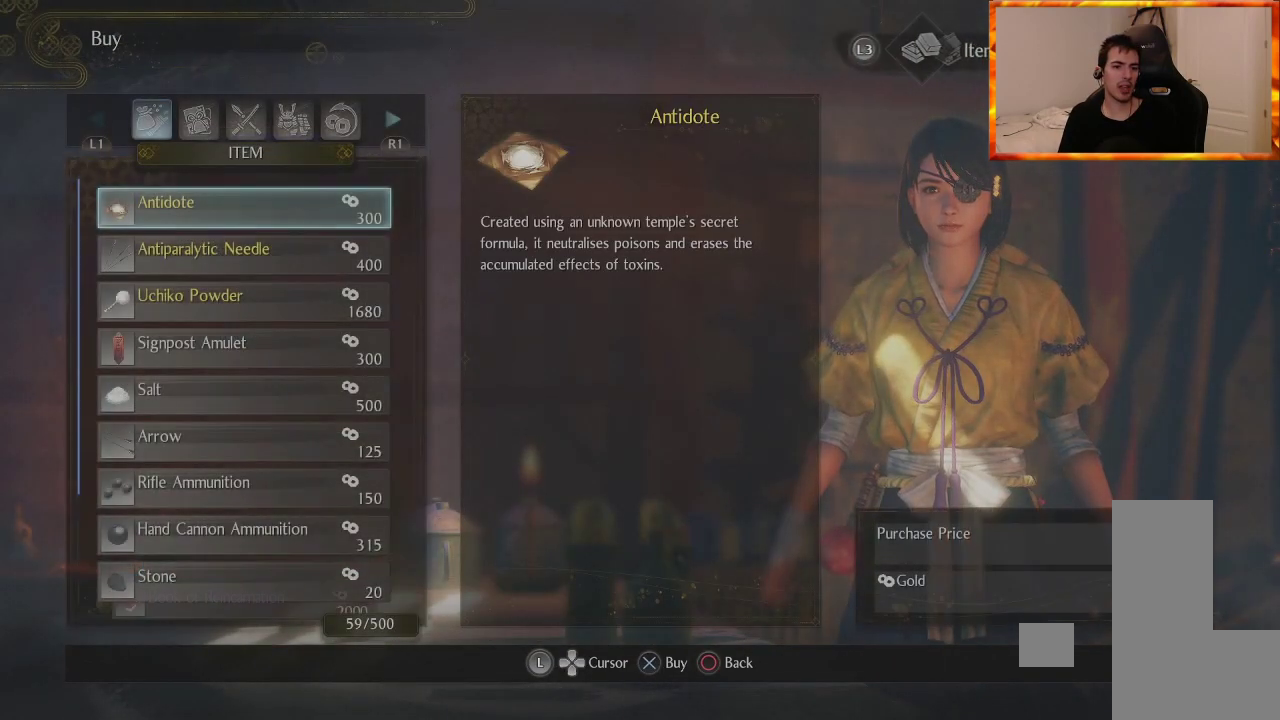
{"buttons": [], "left_stick": "center", "right_stick": "center", "events": [[217, "R1", "down"], [350, "R1", "up"]]}
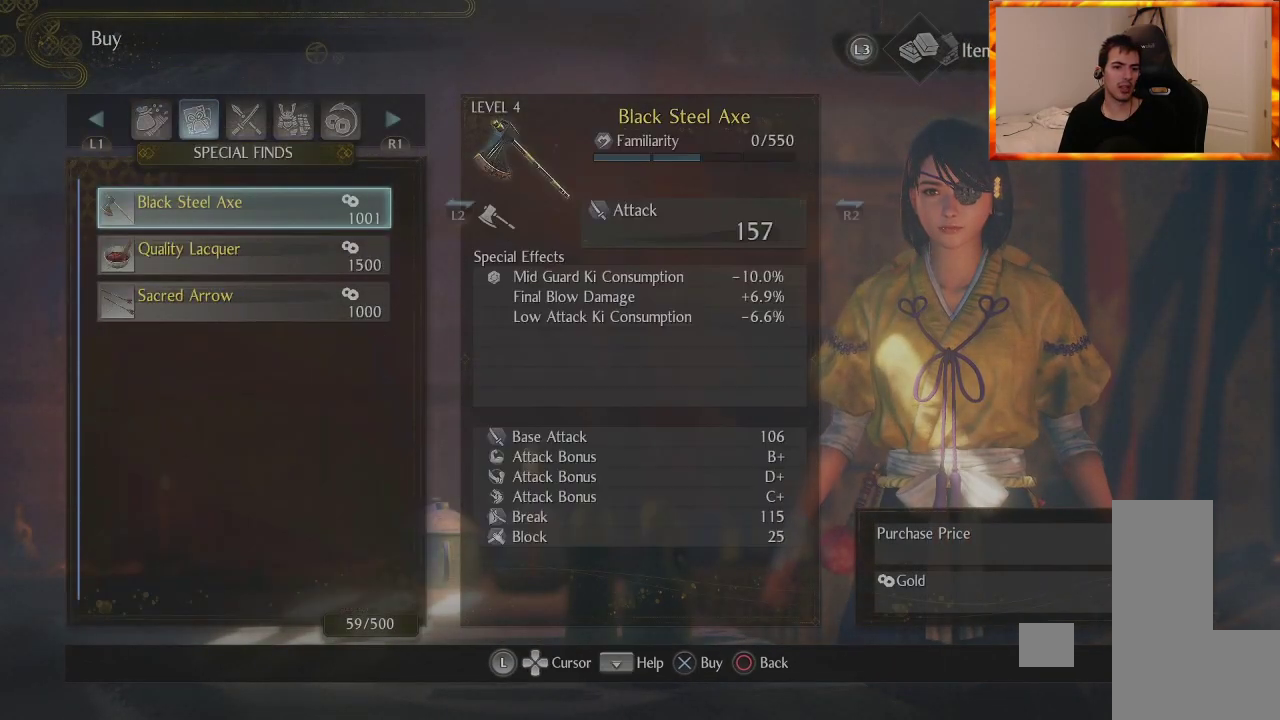
{"buttons": ["R1"], "left_stick": "center", "right_stick": "center", "events": [[83, "R1", "down"], [183, "R1", "up"], [283, "R1", "down"], [383, "R1", "up"], [467, "R1", "down"]]}
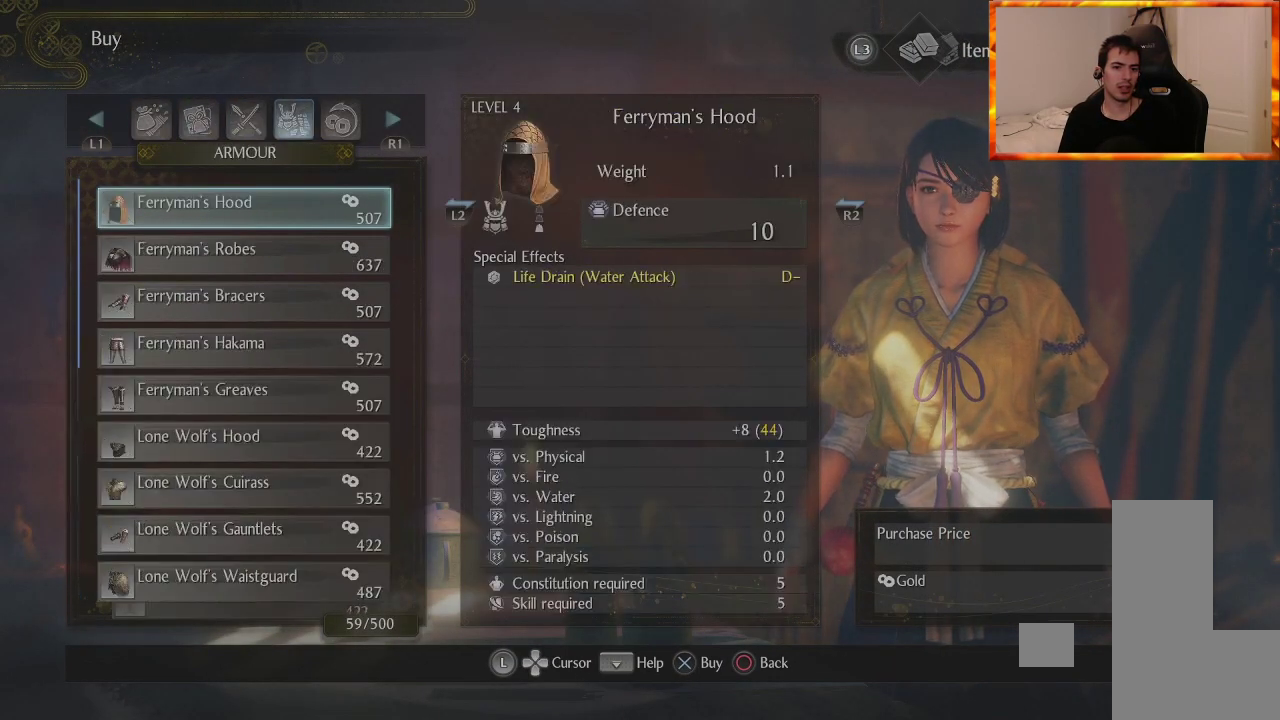
{"buttons": [], "left_stick": "center", "right_stick": "center", "events": [[67, "R1", "up"], [150, "R1", "down"], [250, "R1", "up"], [333, "R1", "down"], [450, "R1", "up"]]}